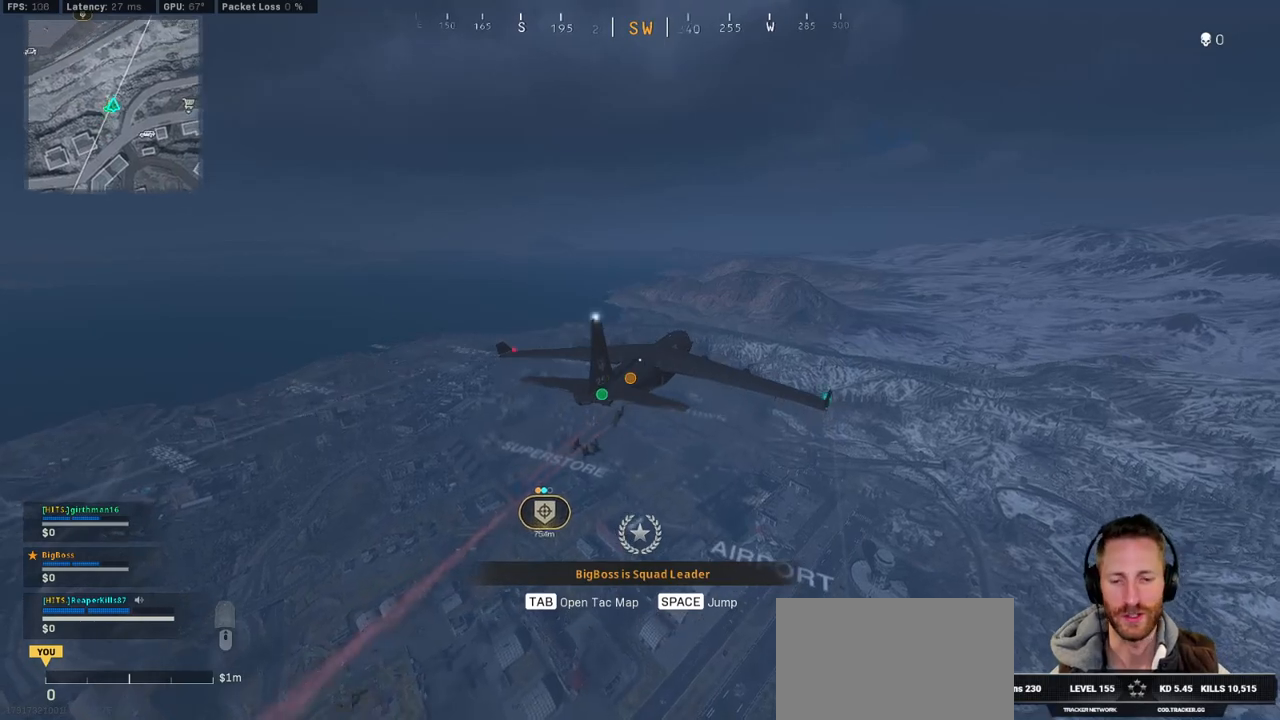
Gameplay with keyboard and mouse; each line is a JSON object with the keys and mouse buttons held at the frame after it. "events" lists presses ("down") and releases ("up") of "1", "2", "3", "4", "5", "a", "alt", "b", "c", "ctrl", "d", "e", "f", "g", "q", "r", "s", "shift", "space", "t", "tab", "v", "w", "x", "z", "mouse_left", "mouse_wheel", "mouse_right", "mouse_mb4" and "mouse_mb5" between this image and that frame as [ms after this image, input, new state], when the widget could be followed in between. "mouse_left", "mouse_wheel", "mouse_right", "mouse_mb4", "mouse_mb5" = the "left", "wheel", "right", "mb4", "mb5" buttons of the "mouse" list. No other keys are recorded. "wheel" means that the mouse wheel is clicked or scrolled. Mouse movement is not recorded.
{"keys": ["a", "w"], "mouse": [], "events": [[150, "space", "down"], [150, "w", "down"], [233, "space", "up"], [300, "space", "down"], [433, "space", "up"], [467, "a", "down"]]}
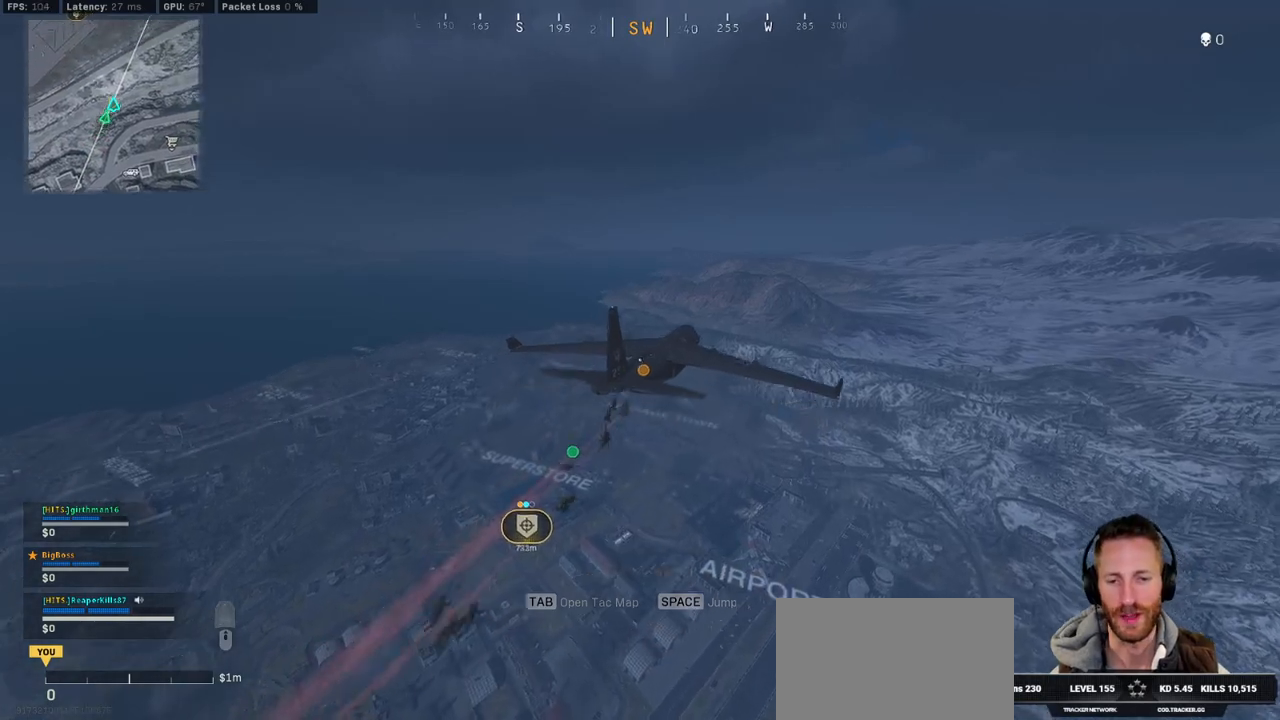
{"keys": ["a", "w"], "mouse": [], "events": [[17, "space", "down"], [100, "space", "up"], [183, "space", "down"], [283, "space", "up"], [367, "space", "down"], [450, "space", "up"]]}
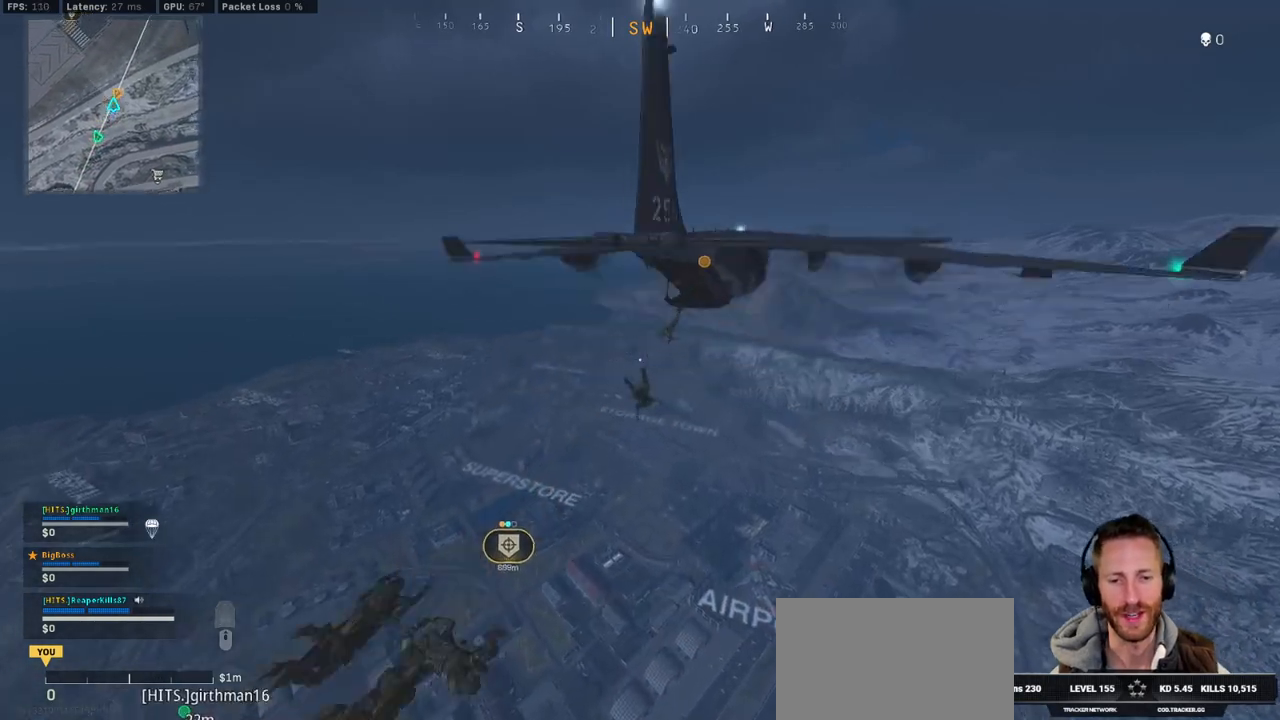
{"keys": ["a", "w"], "mouse": [], "events": [[50, "space", "down"], [133, "space", "up"], [233, "space", "down"], [333, "space", "up"], [417, "space", "down"], [500, "space", "up"]]}
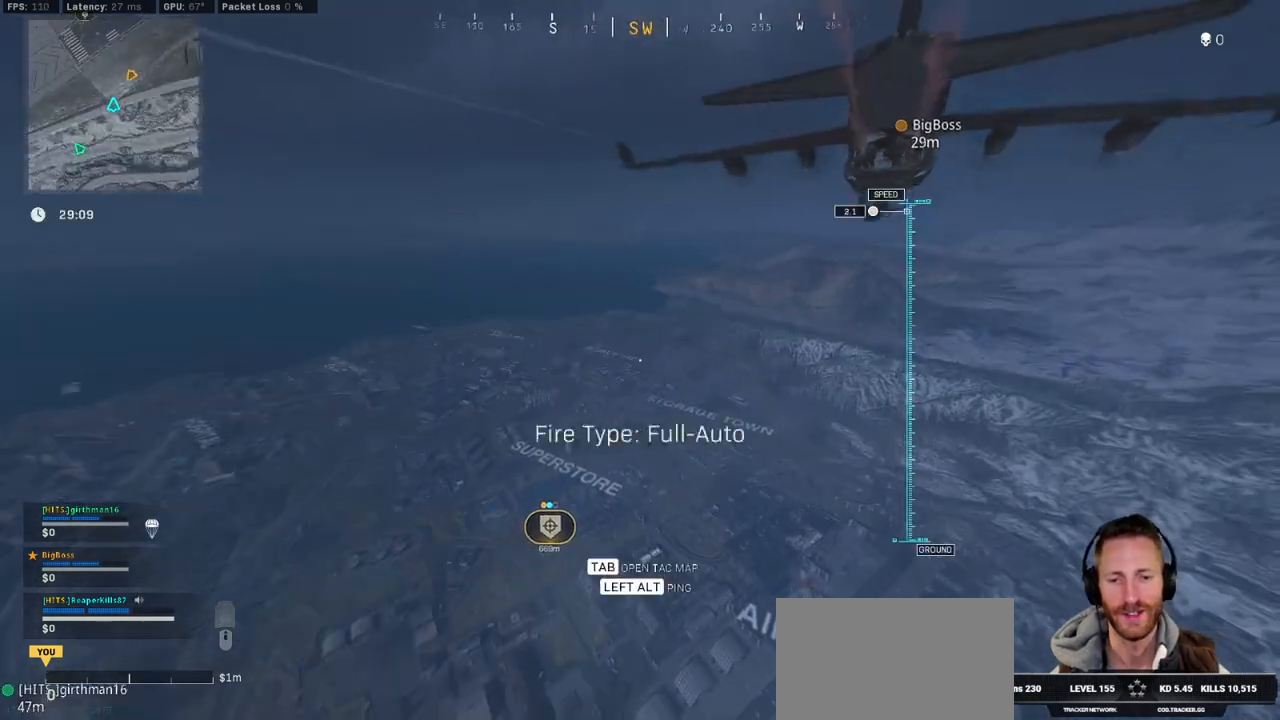
{"keys": ["space", "w"], "mouse": [], "events": [[100, "space", "down"], [167, "space", "up"], [250, "space", "down"], [367, "space", "up"], [417, "a", "up"], [433, "space", "down"]]}
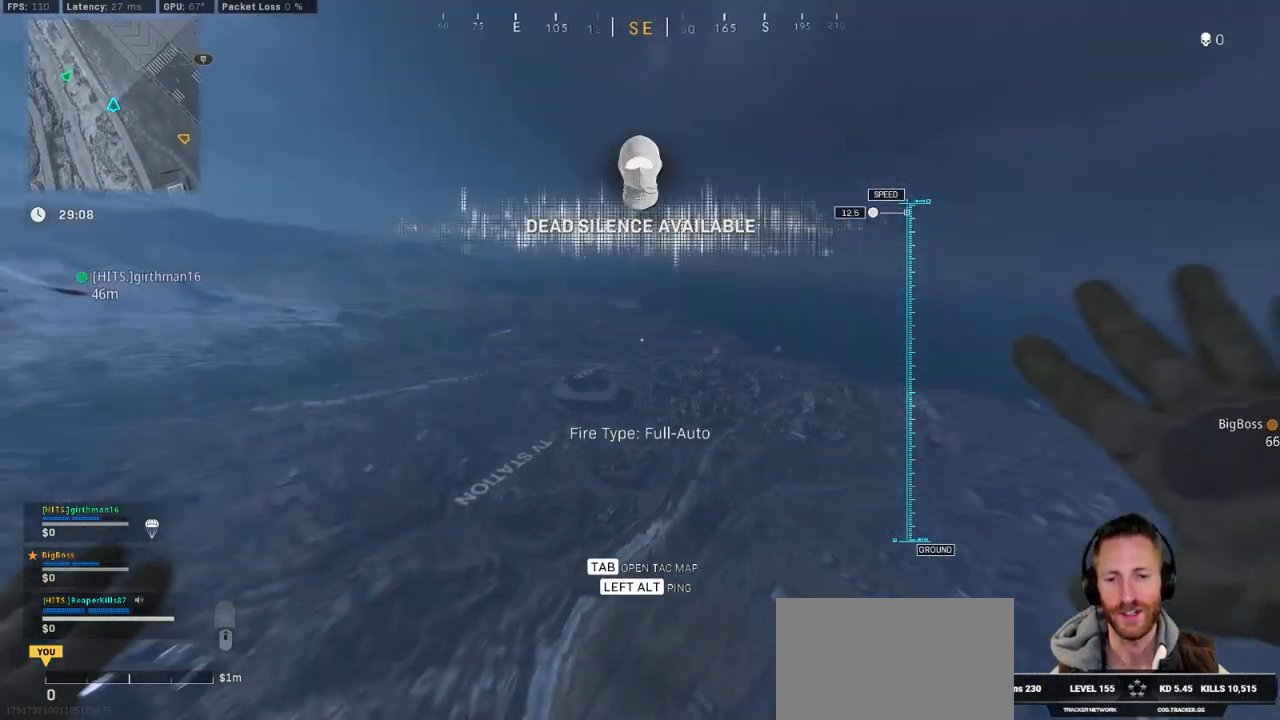
{"keys": ["w"], "mouse": [], "events": [[117, "space", "up"], [183, "space", "down"], [283, "space", "up"], [367, "space", "down"], [467, "space", "up"]]}
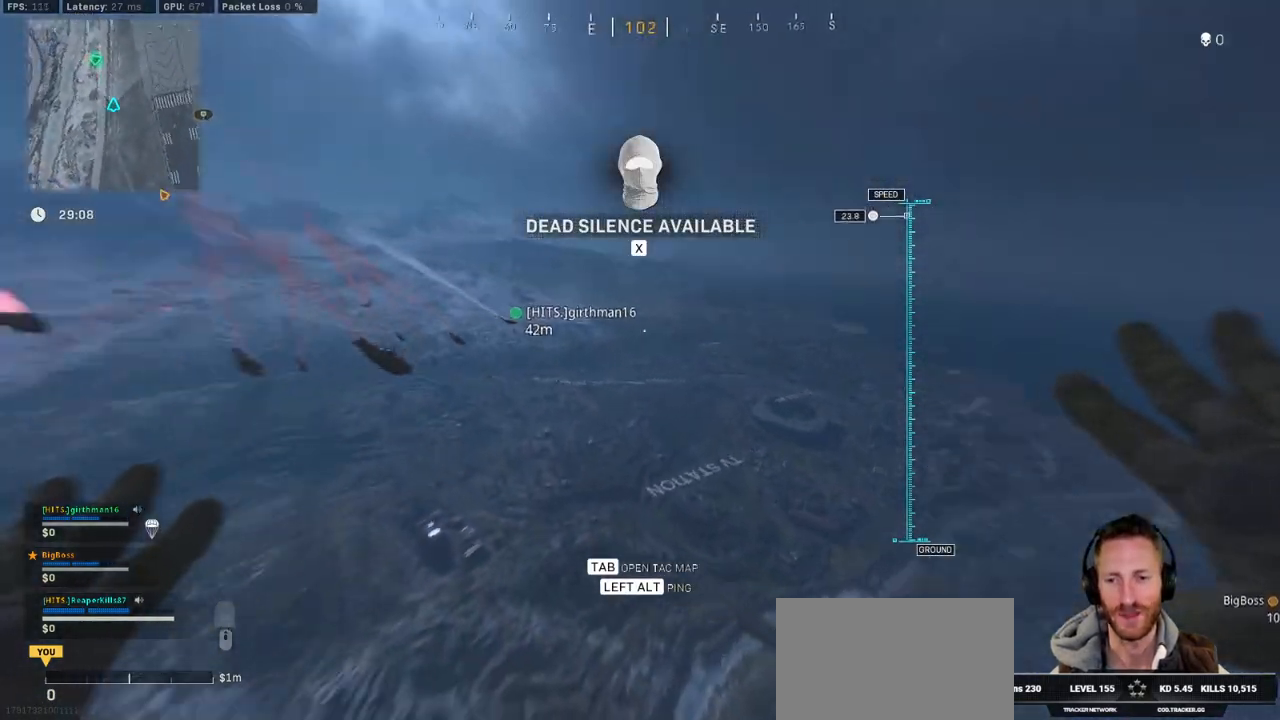
{"keys": ["w"], "mouse": [], "events": [[33, "space", "down"], [133, "space", "up"], [217, "space", "down"], [317, "space", "up"], [383, "space", "down"], [500, "space", "up"]]}
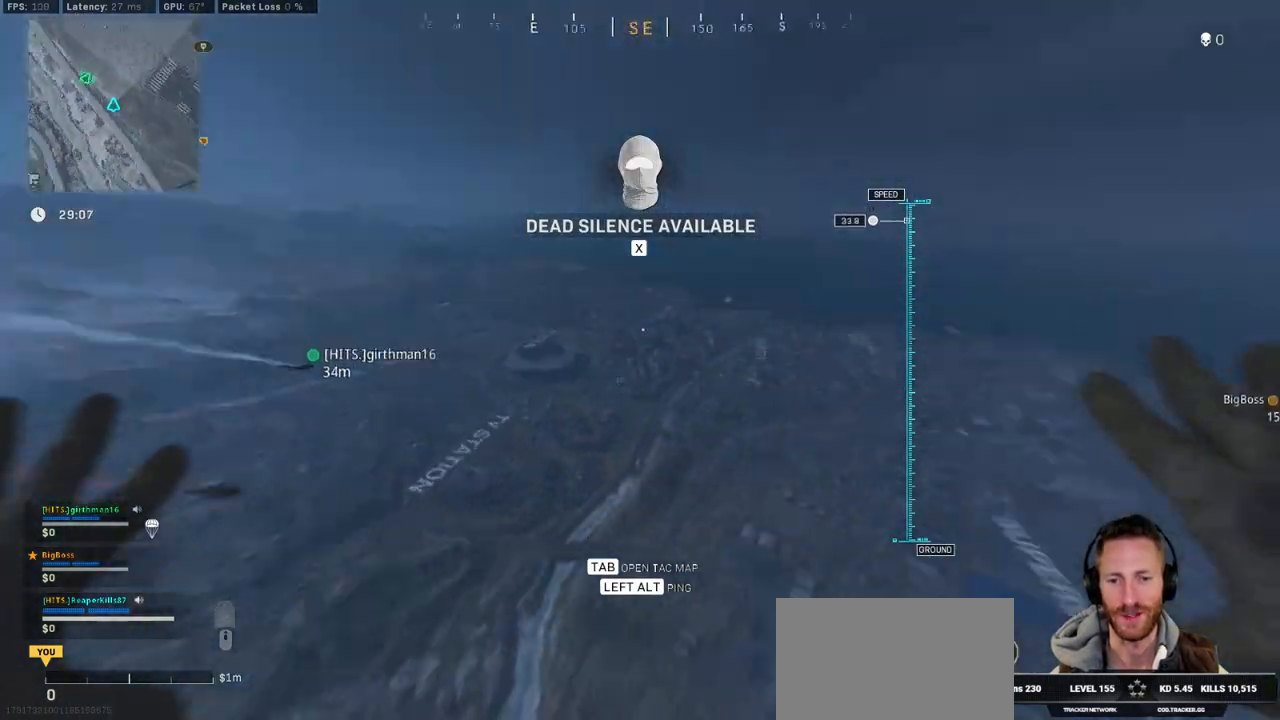
{"keys": ["space", "w"], "mouse": [], "events": [[83, "space", "down"], [167, "space", "up"], [250, "space", "down"], [333, "space", "up"], [417, "space", "down"]]}
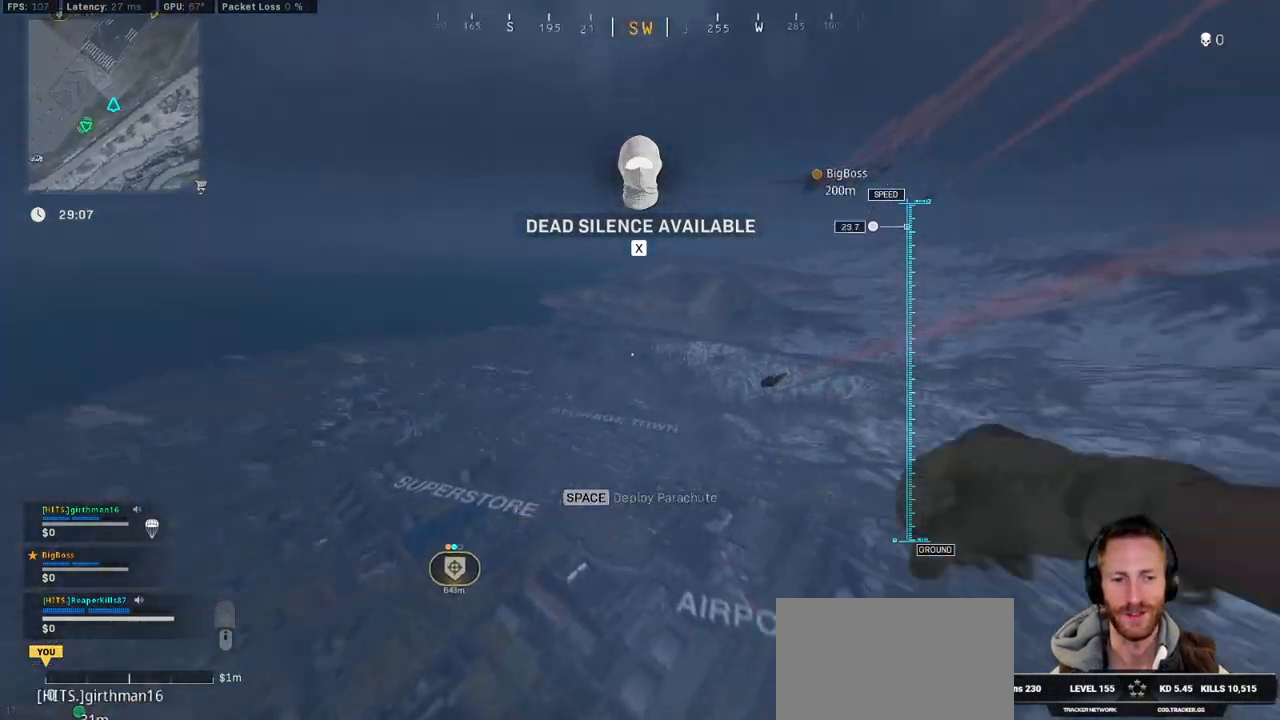
{"keys": ["d", "w"], "mouse": [], "events": [[17, "space", "up"], [67, "space", "down"], [183, "space", "up"], [250, "space", "down"], [433, "d", "down"], [433, "space", "up"]]}
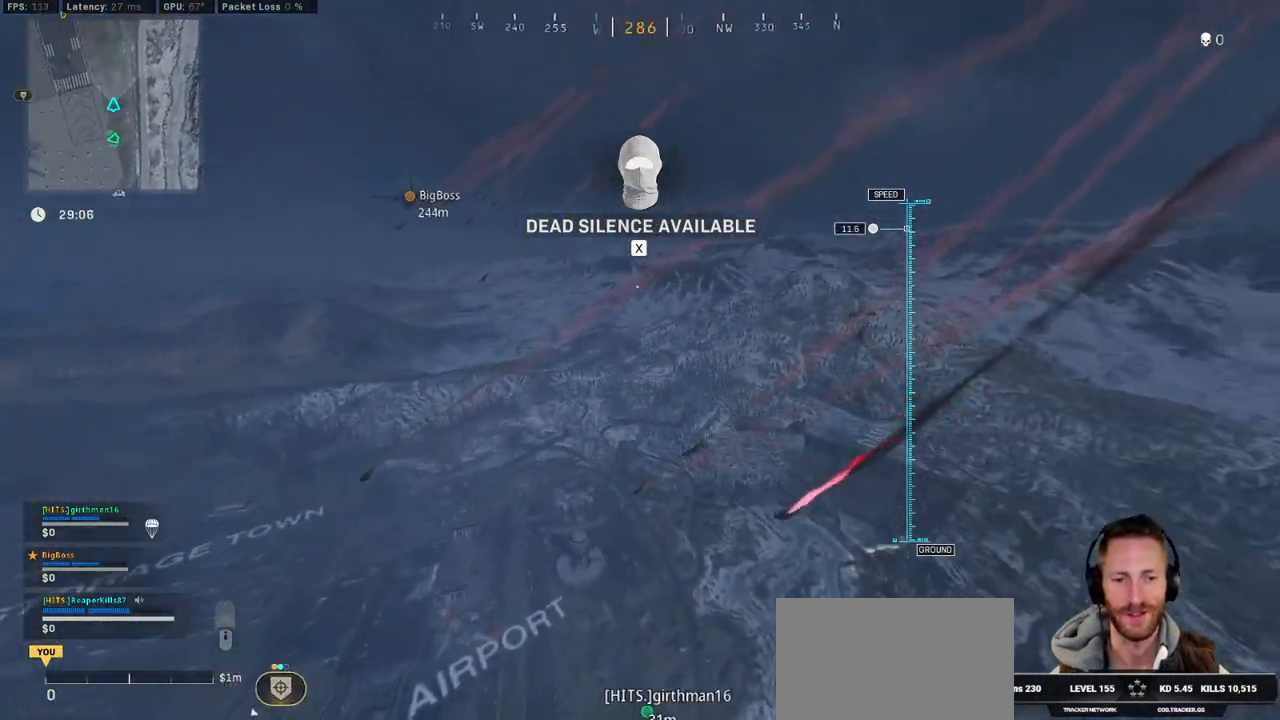
{"keys": ["ctrl", "w"], "mouse": [], "events": [[200, "ctrl", "down"], [300, "ctrl", "up"], [417, "ctrl", "down"], [433, "d", "up"]]}
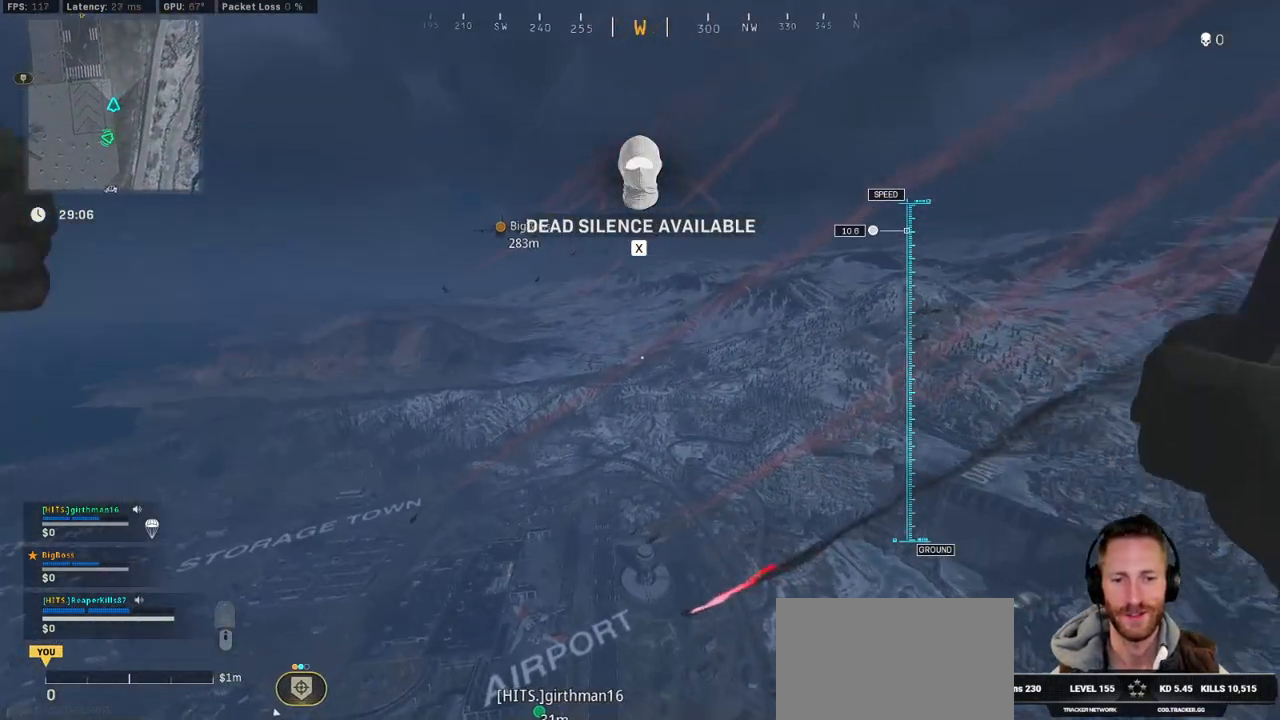
{"keys": ["w"], "mouse": [], "events": [[117, "d", "down"], [217, "d", "up"], [300, "a", "down"], [367, "ctrl", "up"], [417, "a", "up"]]}
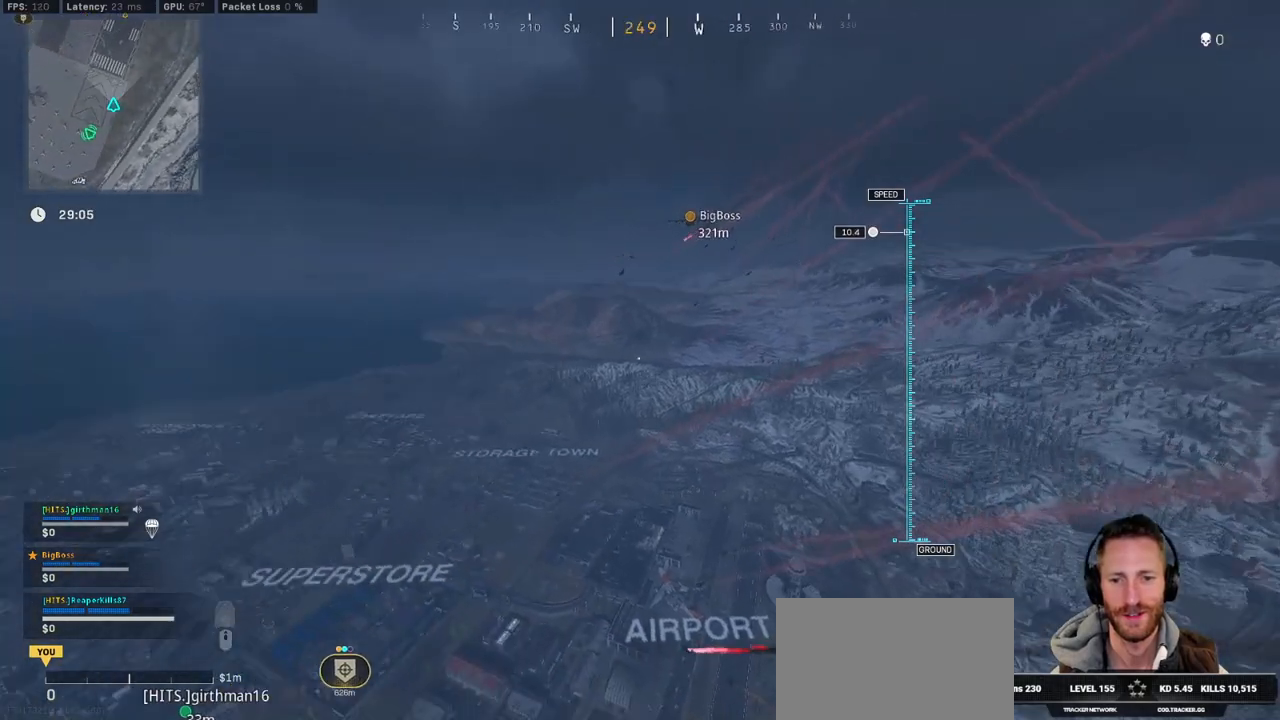
{"keys": ["w"], "mouse": [], "events": []}
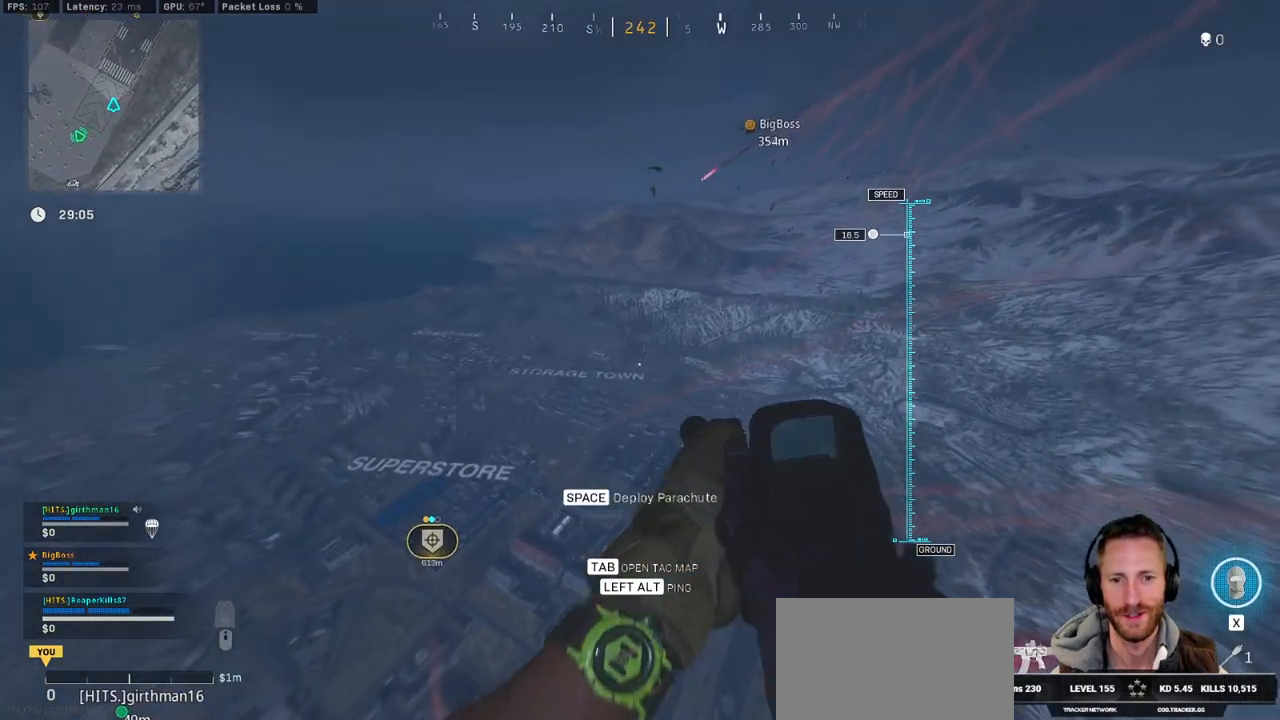
{"keys": ["a", "w"], "mouse": [], "events": [[83, "a", "down"]]}
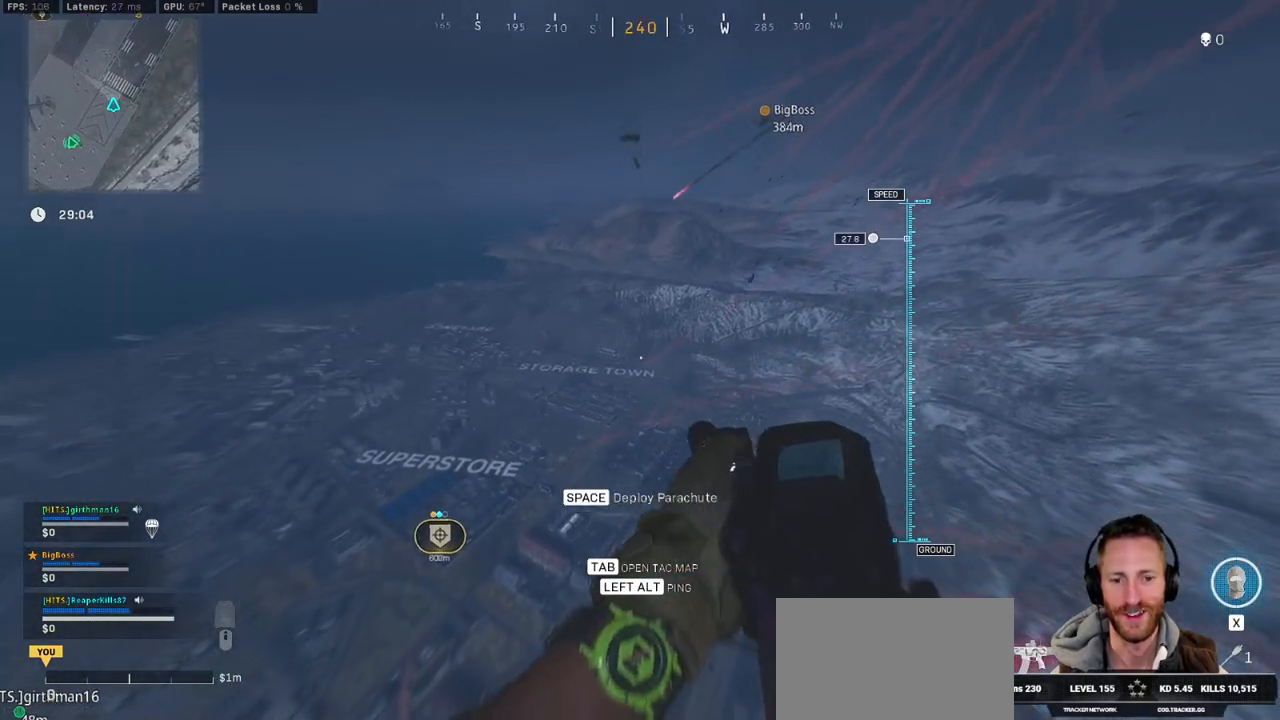
{"keys": ["a", "w"], "mouse": [], "events": [[100, "a", "up"], [317, "a", "down"]]}
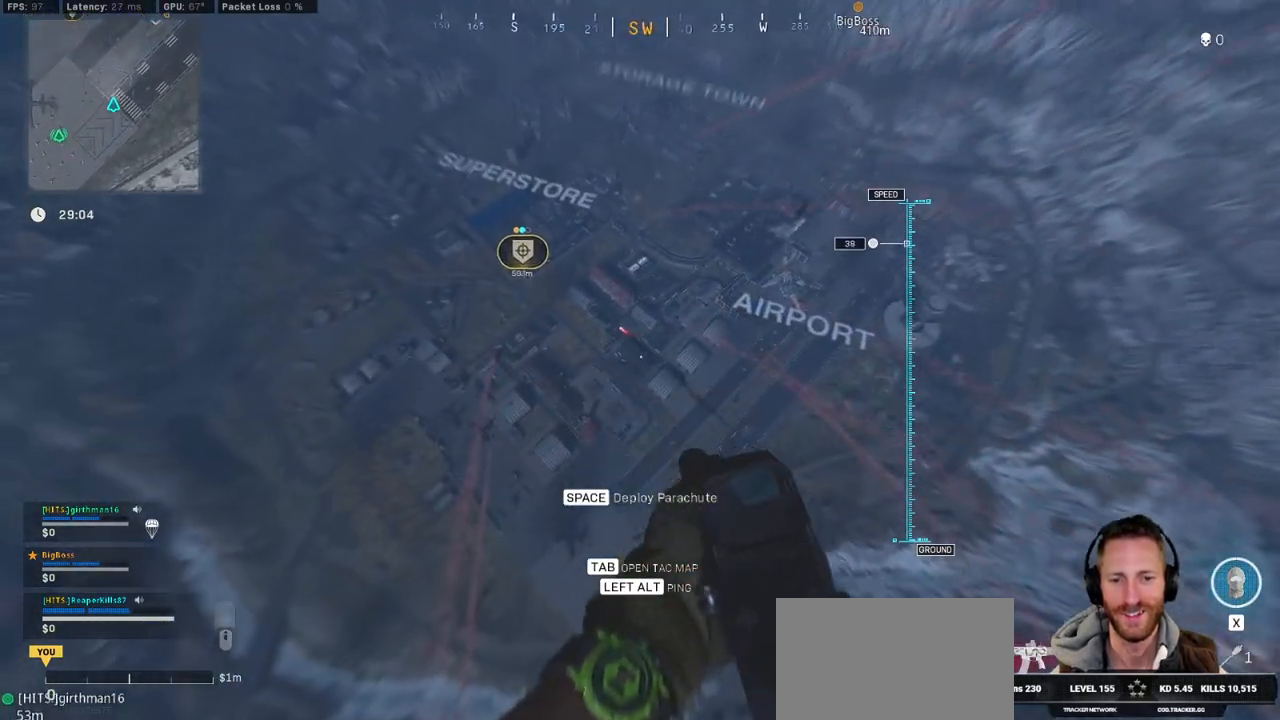
{"keys": ["a", "w"], "mouse": [], "events": []}
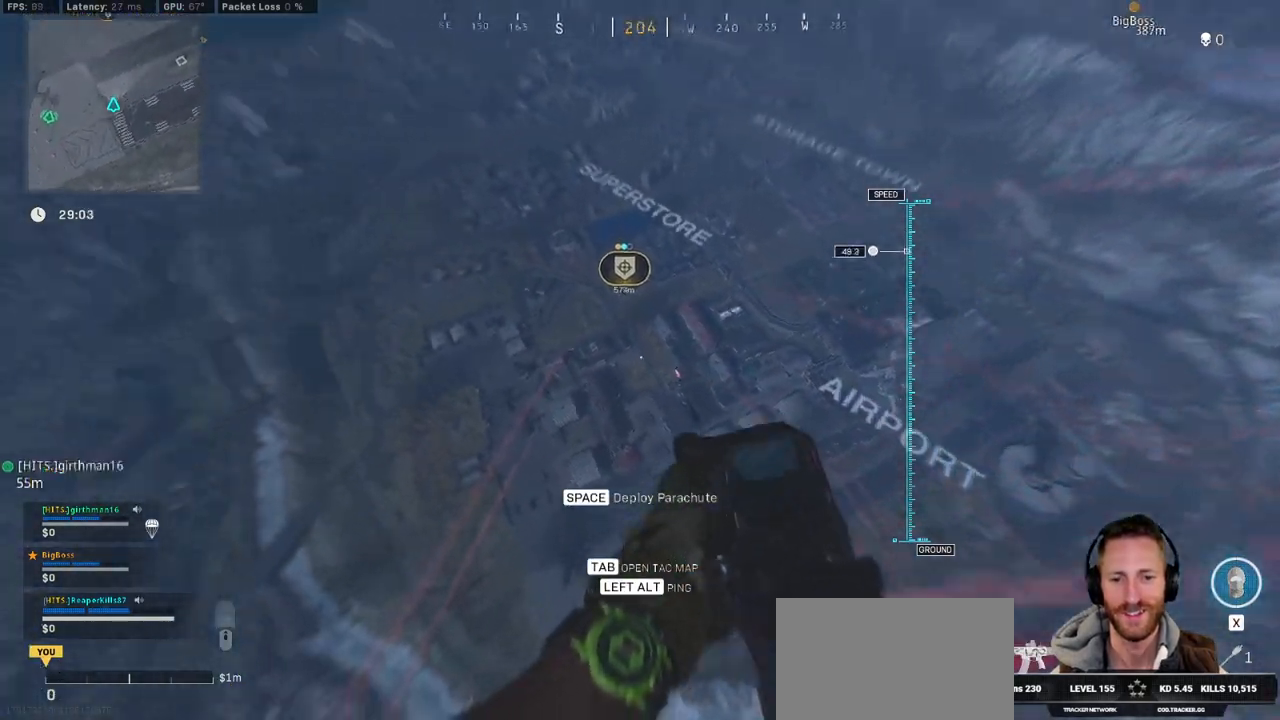
{"keys": ["w"], "mouse": [], "events": [[250, "a", "up"]]}
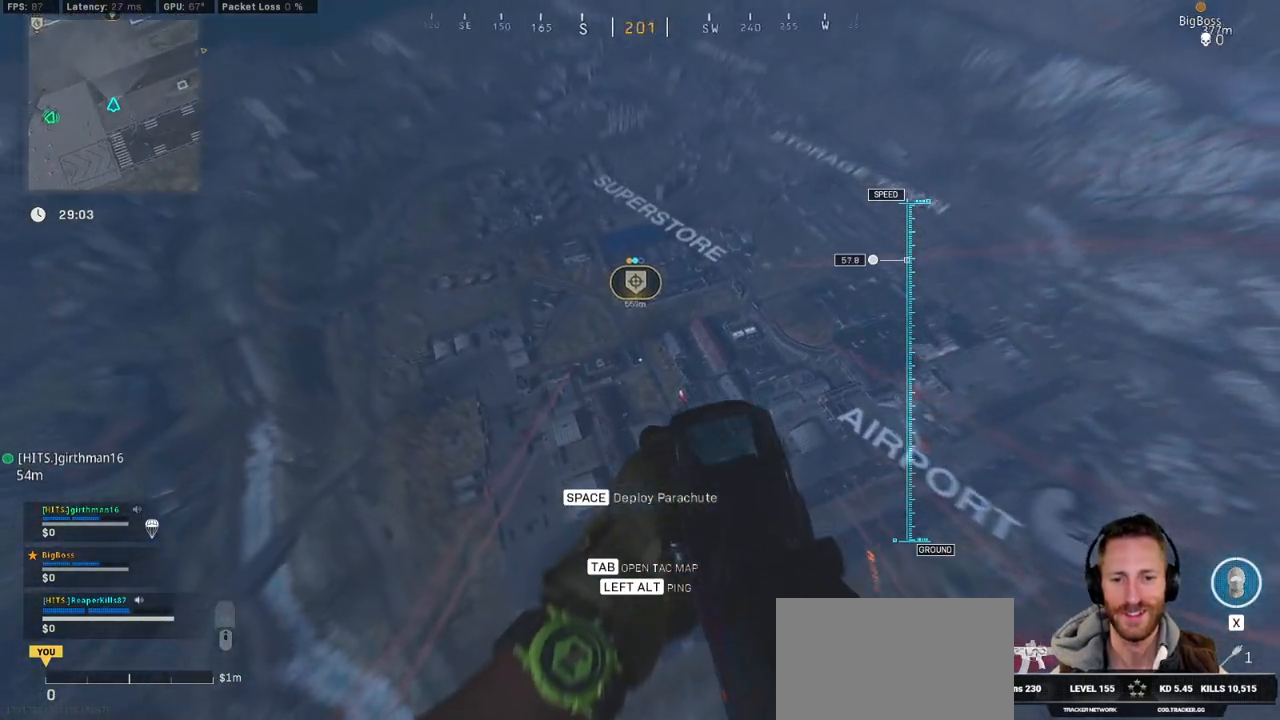
{"keys": ["w"], "mouse": [], "events": []}
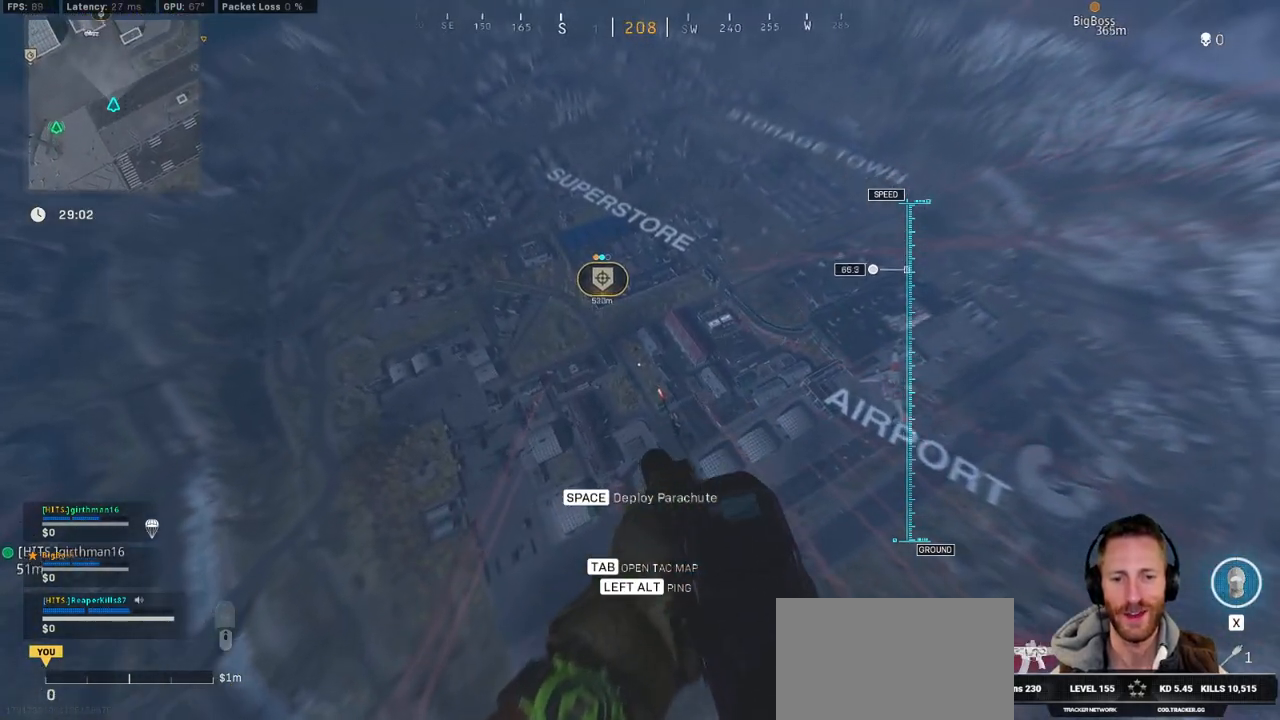
{"keys": ["w"], "mouse": [], "events": []}
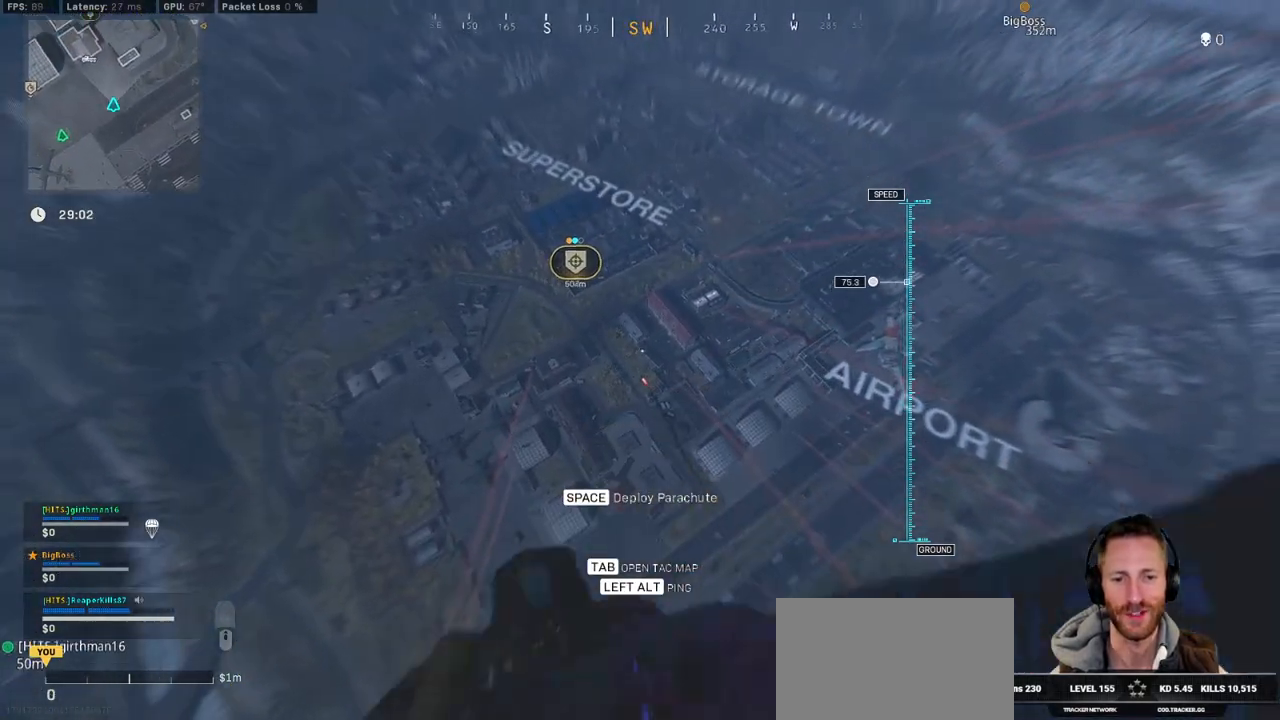
{"keys": ["w"], "mouse": [], "events": []}
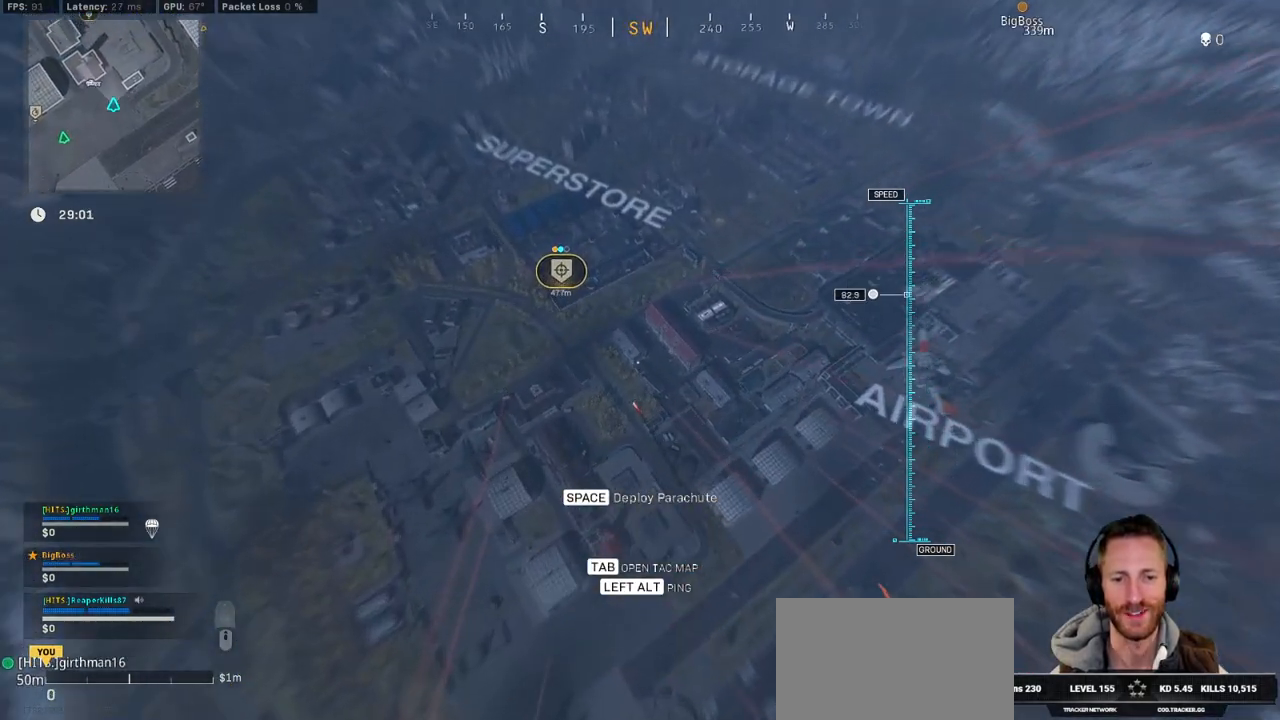
{"keys": ["a", "w"], "mouse": [], "events": [[400, "a", "down"]]}
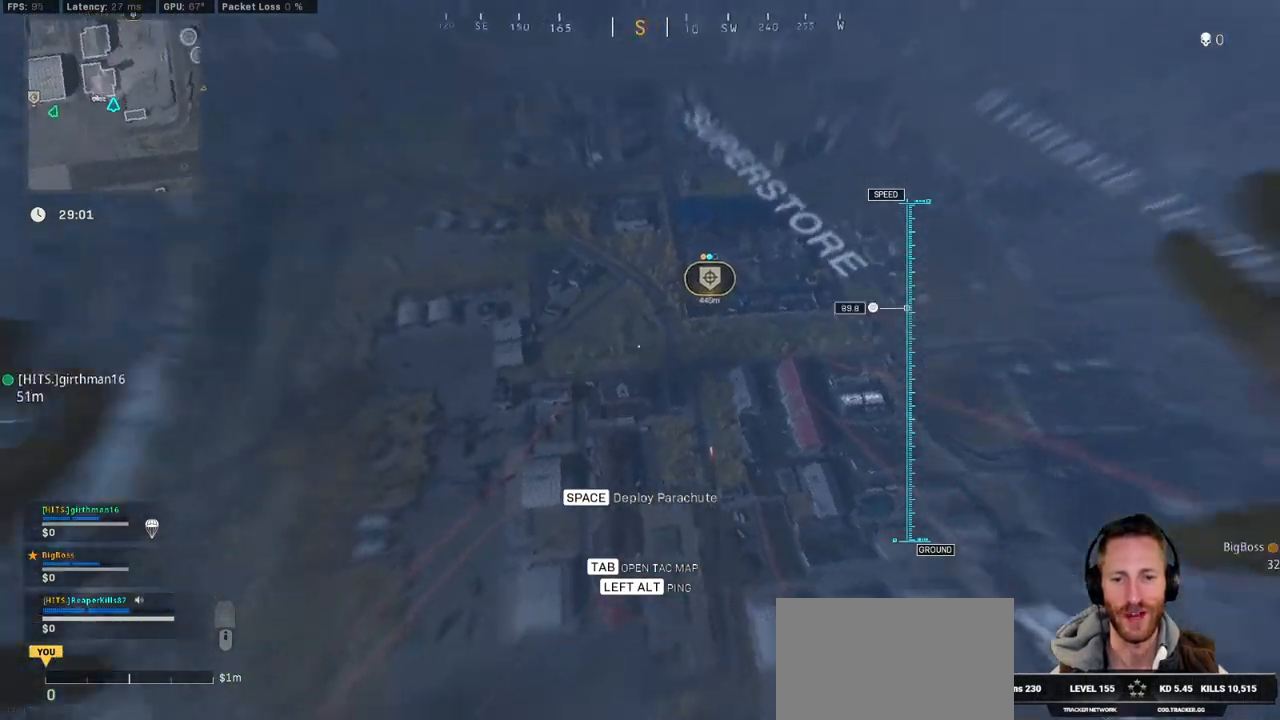
{"keys": ["a", "w"], "mouse": [], "events": []}
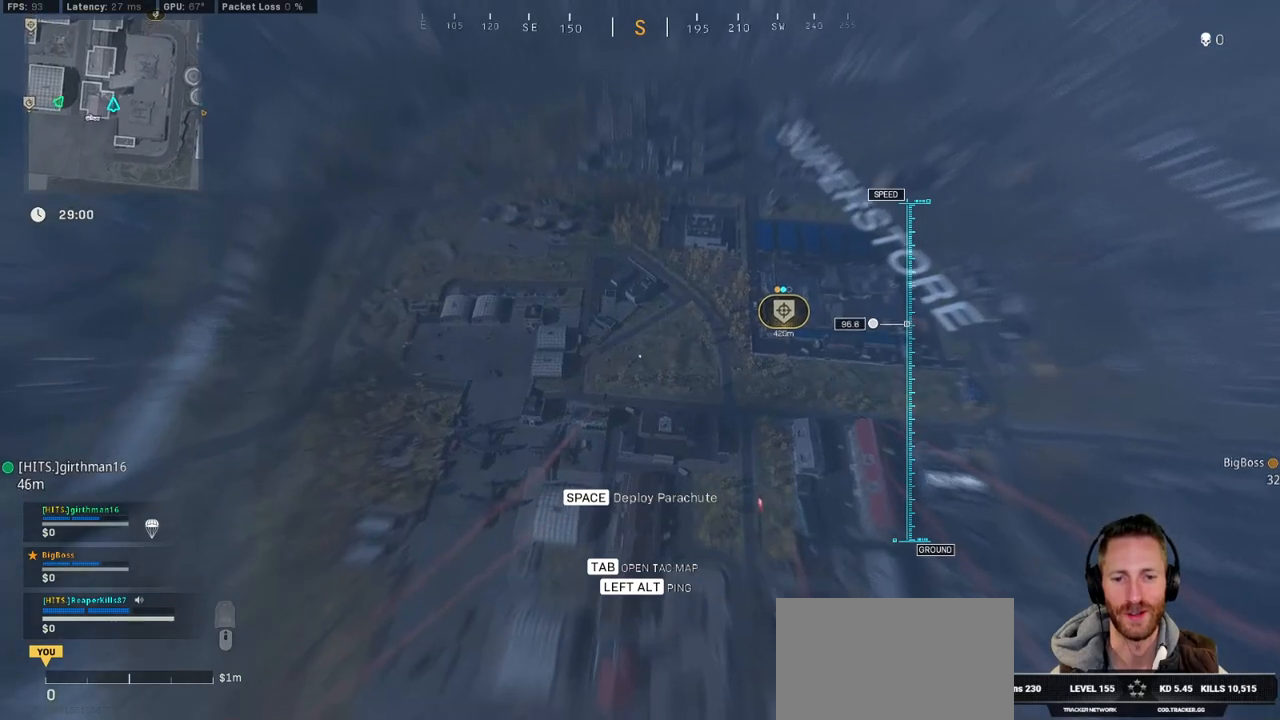
{"keys": ["d", "w"], "mouse": [], "events": [[317, "a", "up"], [467, "d", "down"]]}
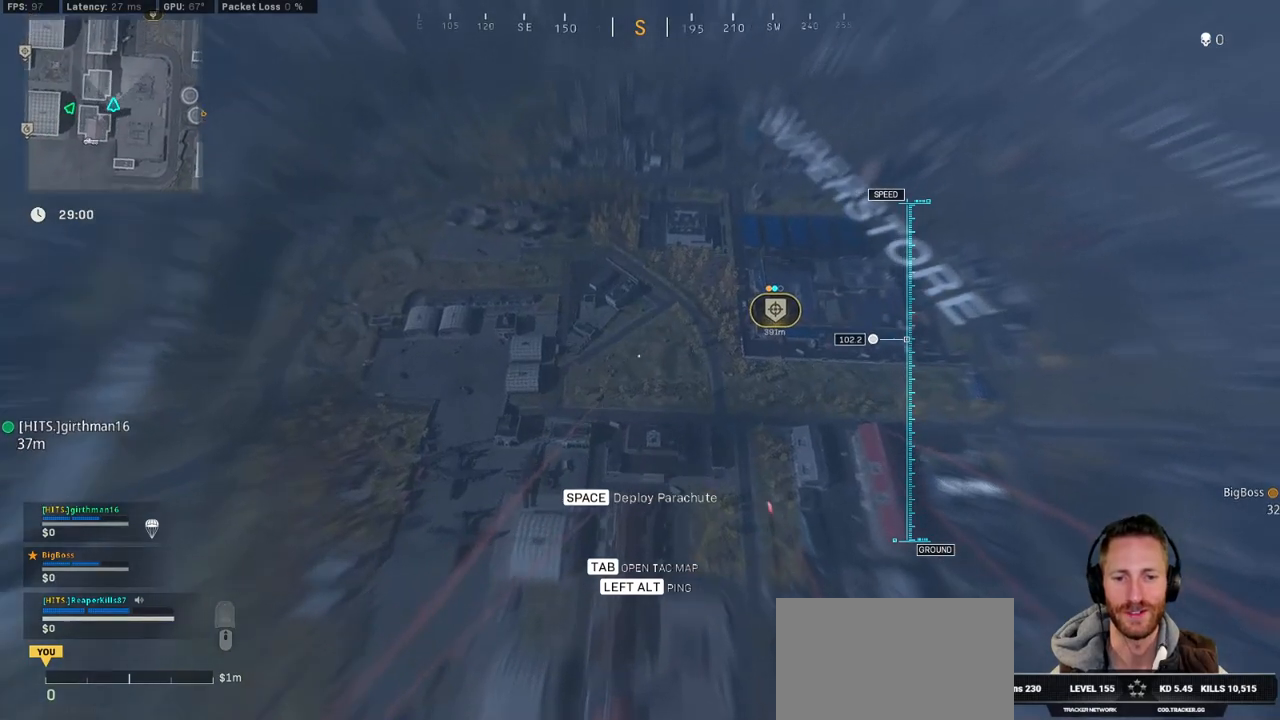
{"keys": ["w"], "mouse": [], "events": [[117, "d", "up"]]}
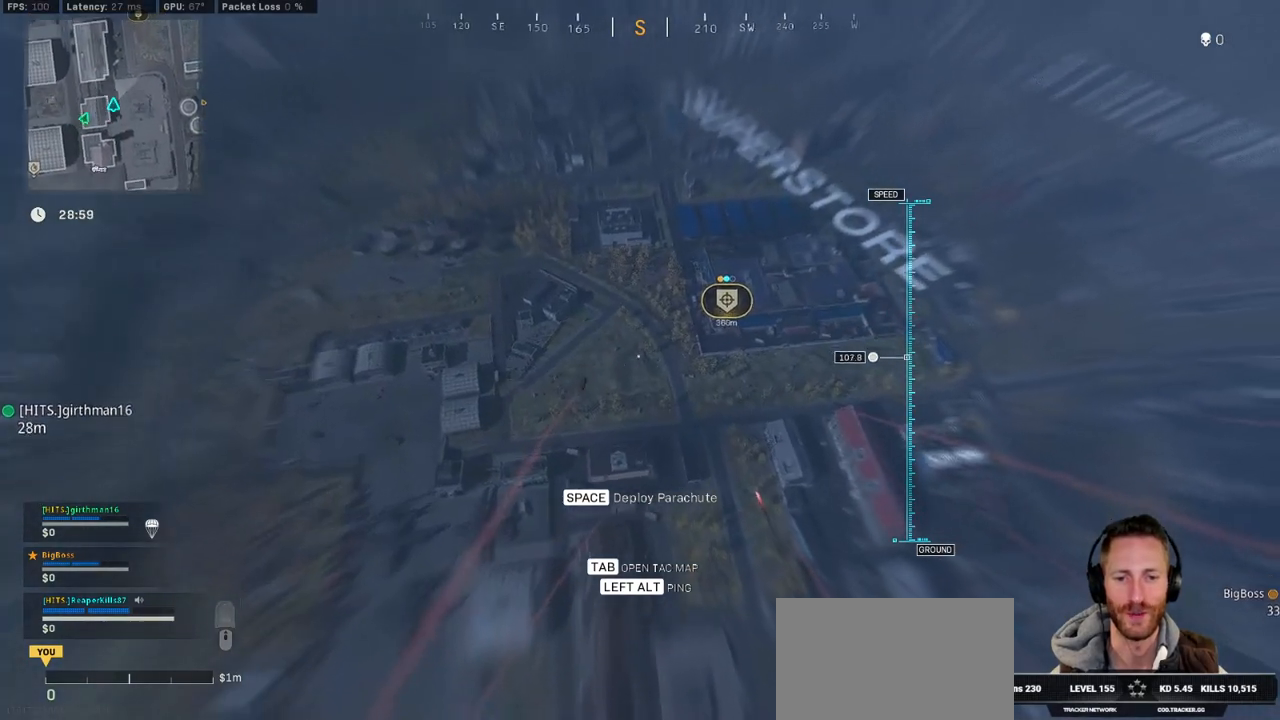
{"keys": ["w"], "mouse": [], "events": [[167, "d", "down"], [367, "d", "up"]]}
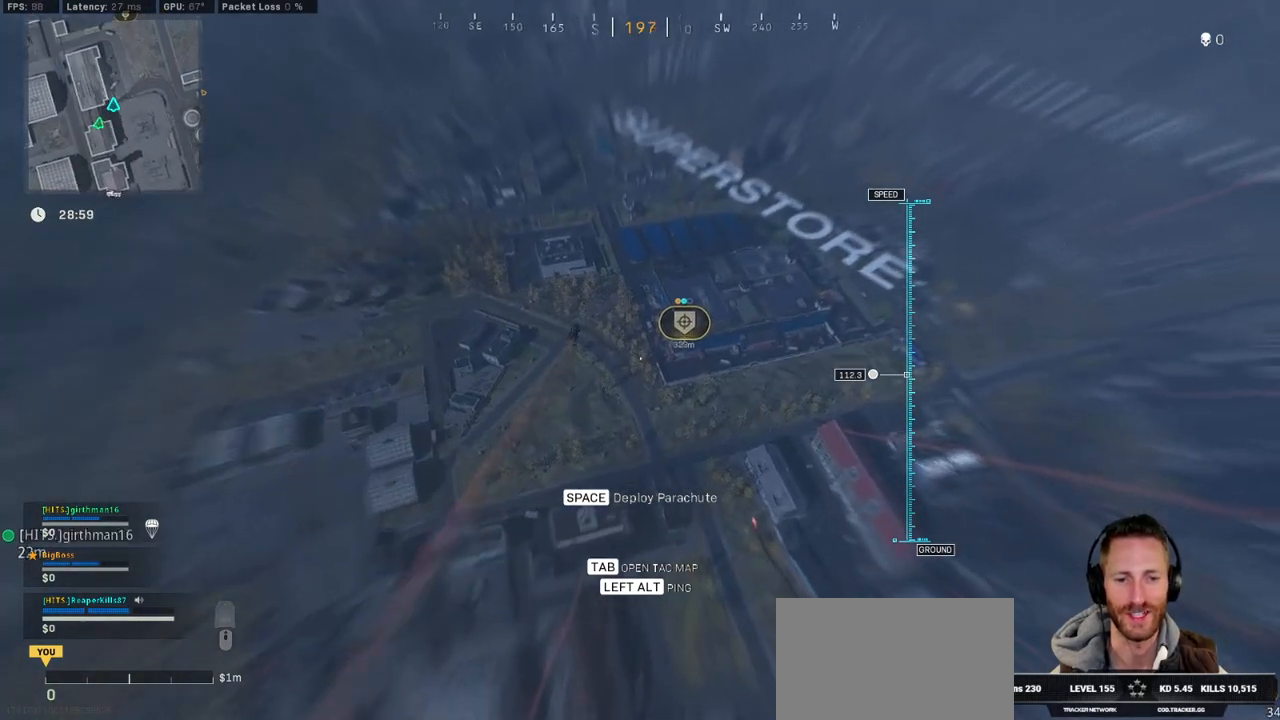
{"keys": ["w"], "mouse": [], "events": []}
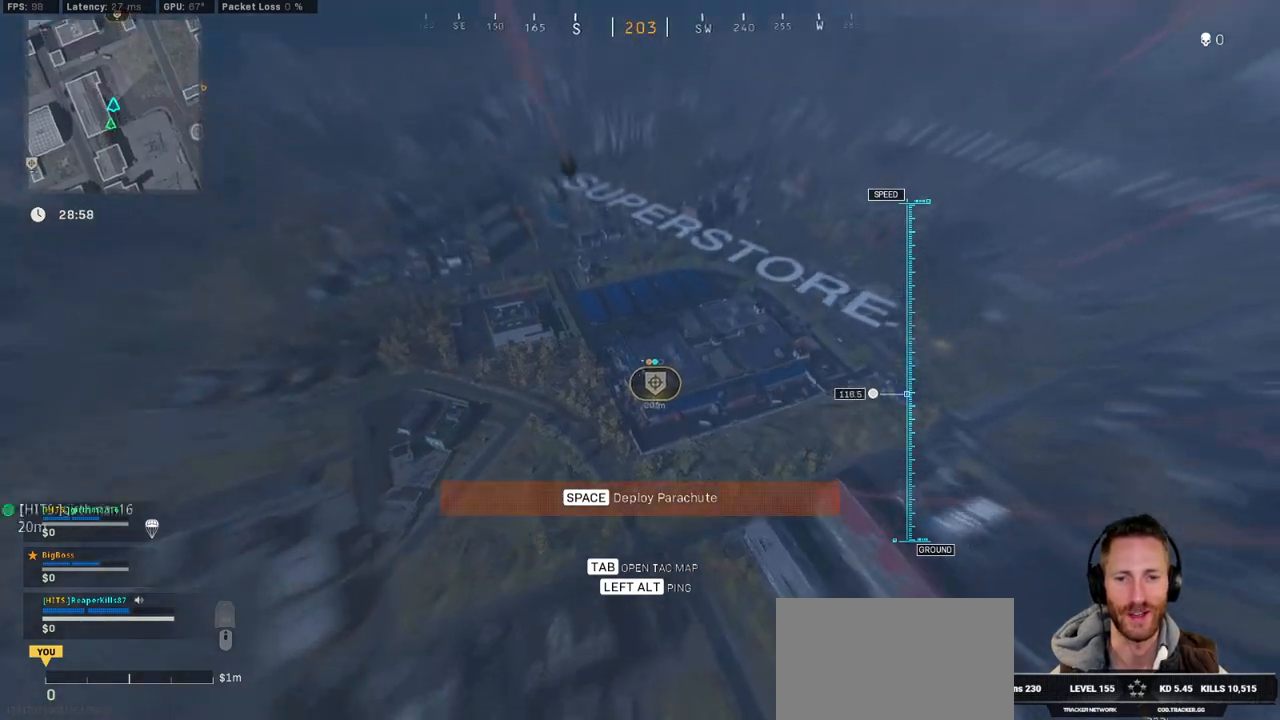
{"keys": ["w"], "mouse": [], "events": []}
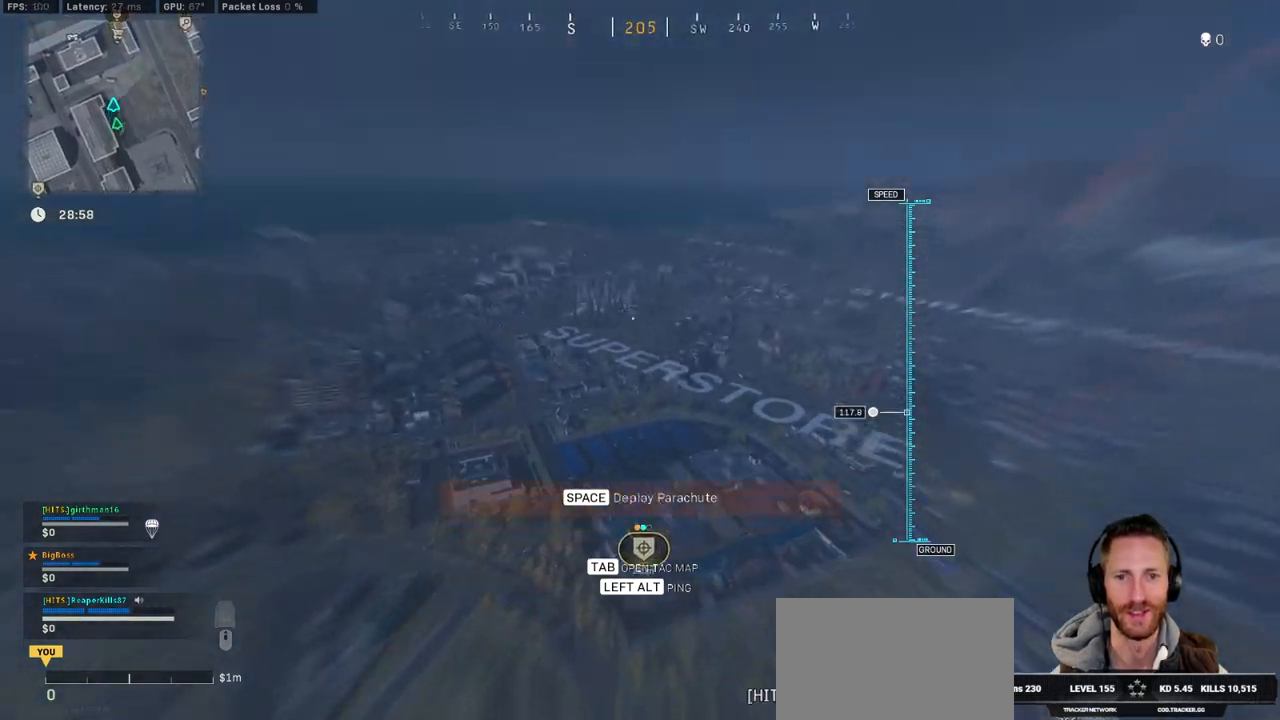
{"keys": ["w"], "mouse": [], "events": [[50, "space", "down"], [117, "space", "up"], [217, "space", "down"], [333, "space", "up"]]}
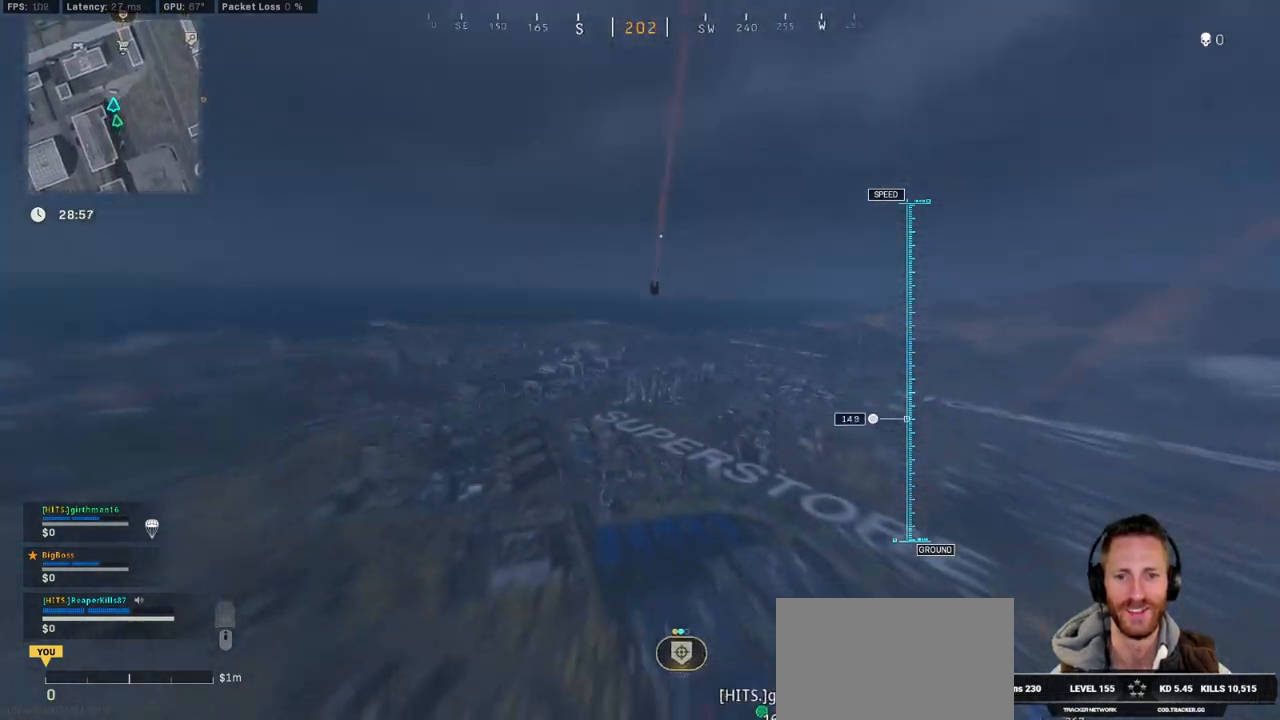
{"keys": ["ctrl", "w"], "mouse": [], "events": [[217, "ctrl", "down"], [317, "ctrl", "up"], [417, "ctrl", "down"]]}
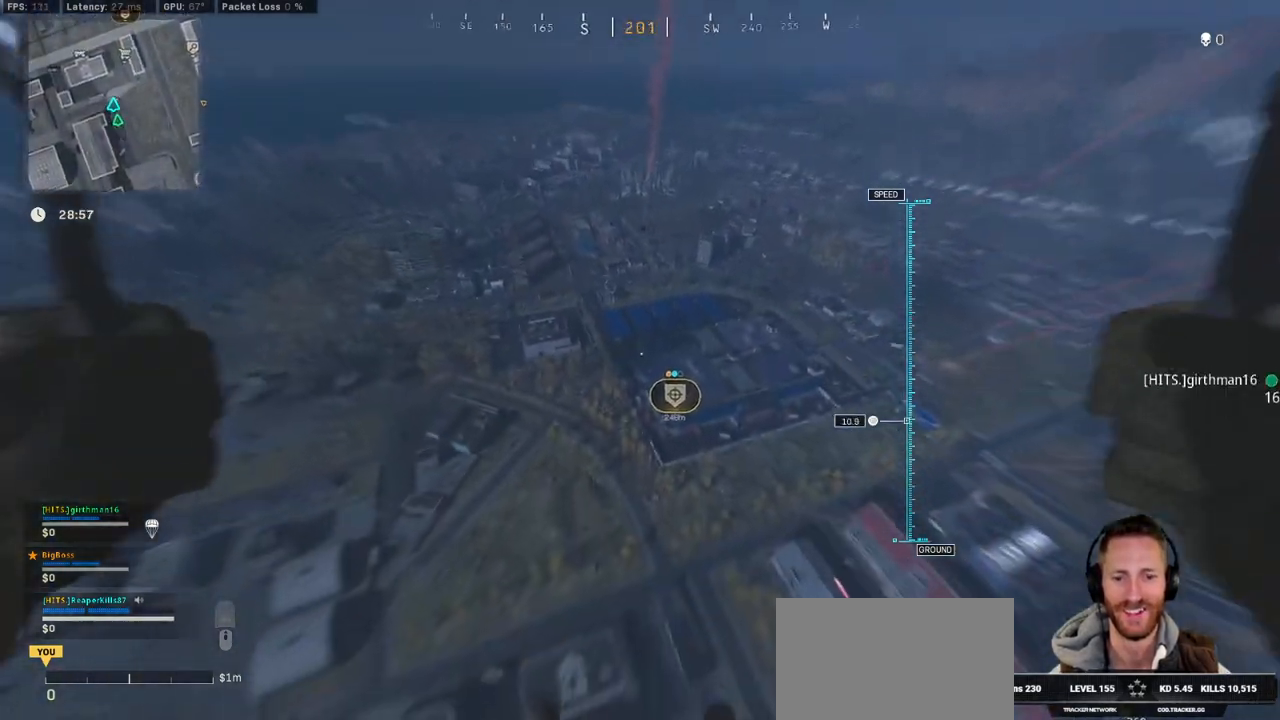
{"keys": ["w"], "mouse": [], "events": [[33, "ctrl", "up"], [117, "ctrl", "down"], [200, "ctrl", "up"], [300, "ctrl", "down"], [467, "ctrl", "up"]]}
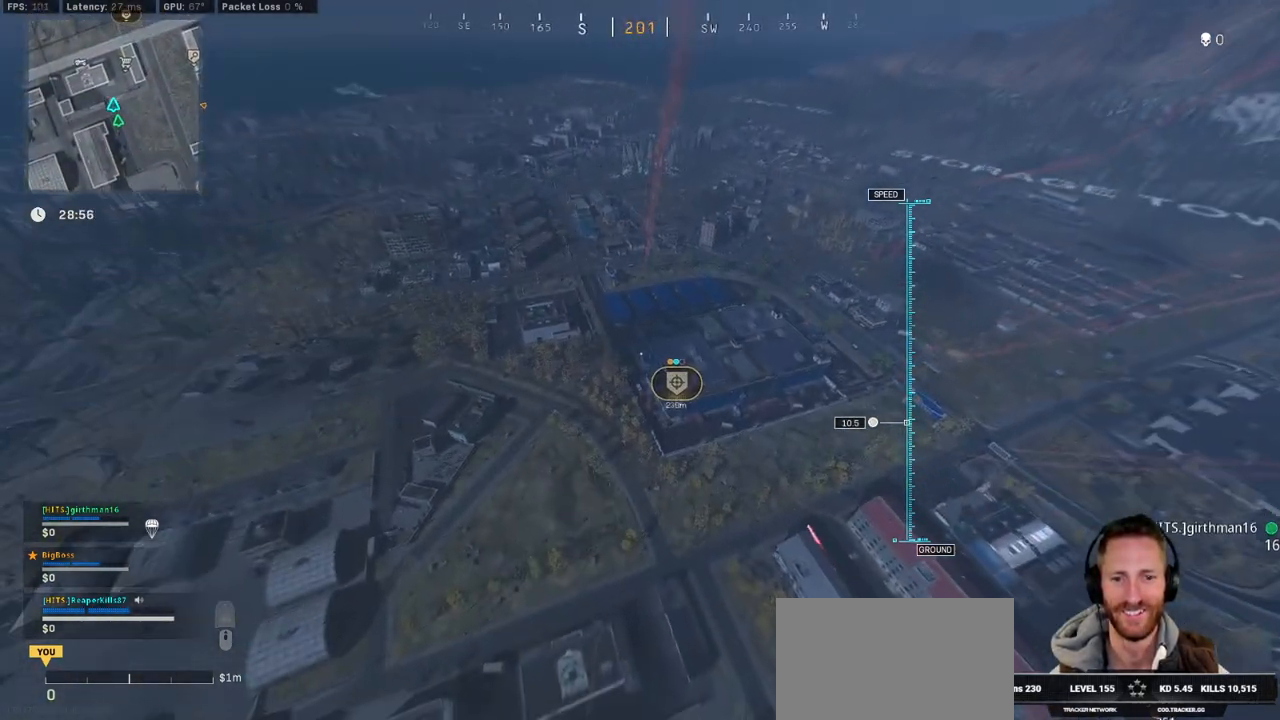
{"keys": ["w"], "mouse": [], "events": [[133, "a", "down"], [250, "a", "up"]]}
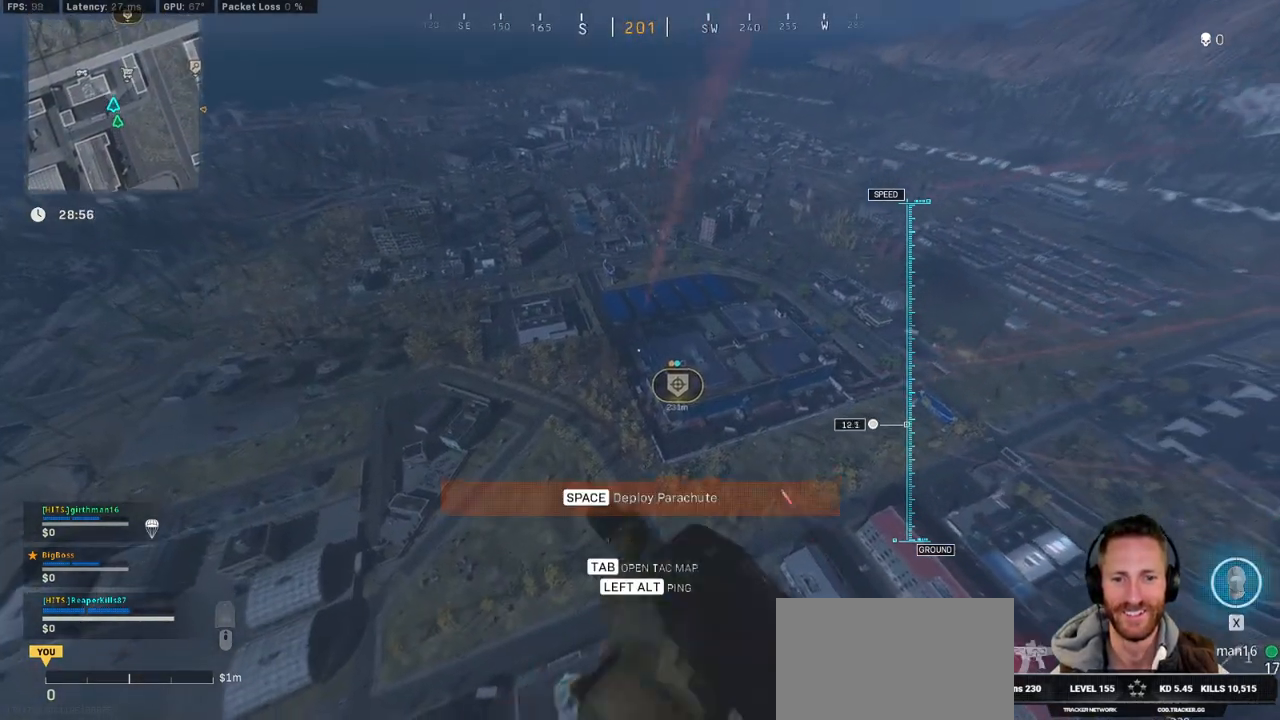
{"keys": ["a", "s"], "mouse": [], "events": [[367, "w", "up"], [450, "a", "down"], [500, "s", "down"]]}
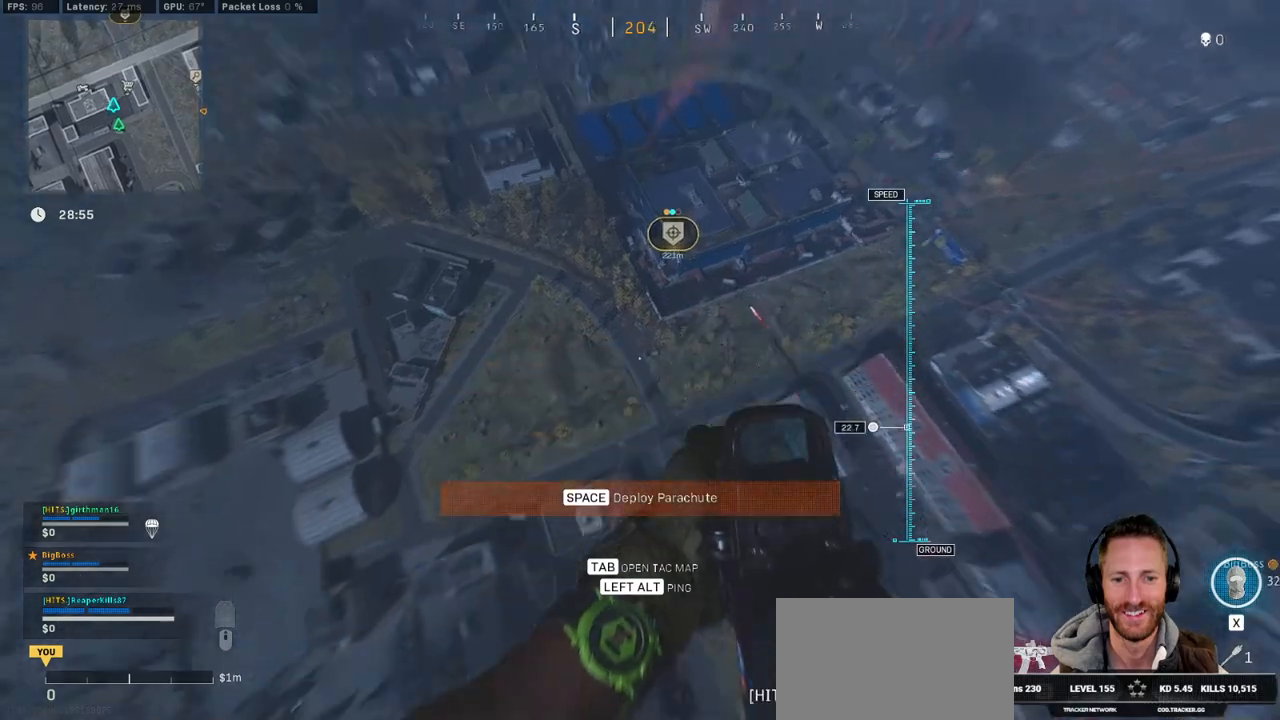
{"keys": ["d"], "mouse": [], "events": [[83, "a", "up"], [317, "d", "down"], [467, "s", "up"]]}